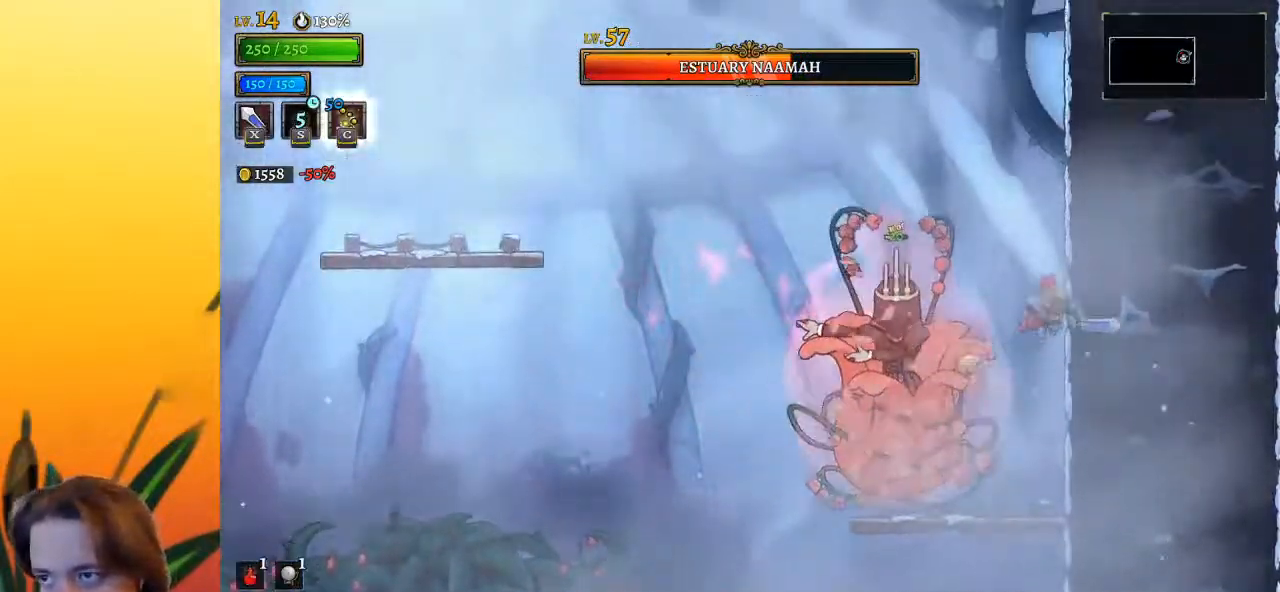
Gameplay with keyboard; each line is a JSON object with the keys held at the frame after it. "events" lists presses ("down") and releases ("up") of "a", "c", "d", "down", "left", "right", "s", "up", "x" and "z" between this image and that frame as [ms after this image, input, new state], when the widget could be followed in between. No other keys are recorded. Mouse input is not recorded.
{"keys": ["left"], "events": [[50, "left", "down"], [100, "down", "down"], [333, "down", "up"], [333, "z", "up"]]}
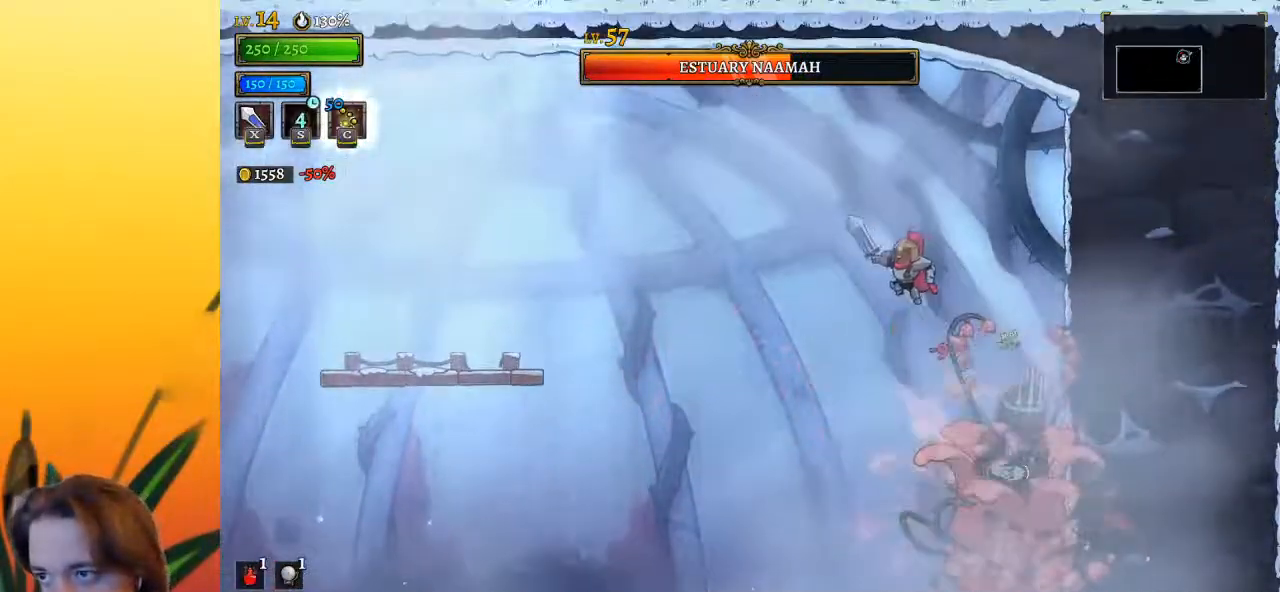
{"keys": ["left"], "events": [[200, "left", "up"], [200, "right", "down"], [300, "x", "down"], [383, "x", "up"], [433, "left", "down"], [433, "right", "up"]]}
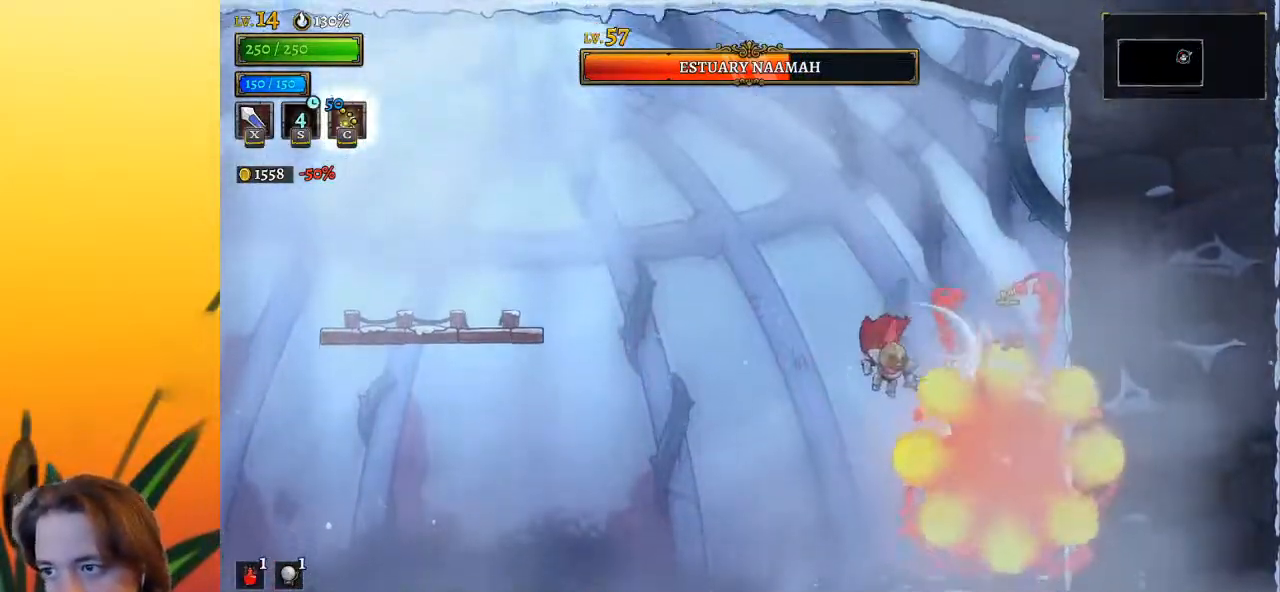
{"keys": ["left"], "events": [[33, "a", "down"], [400, "a", "up"]]}
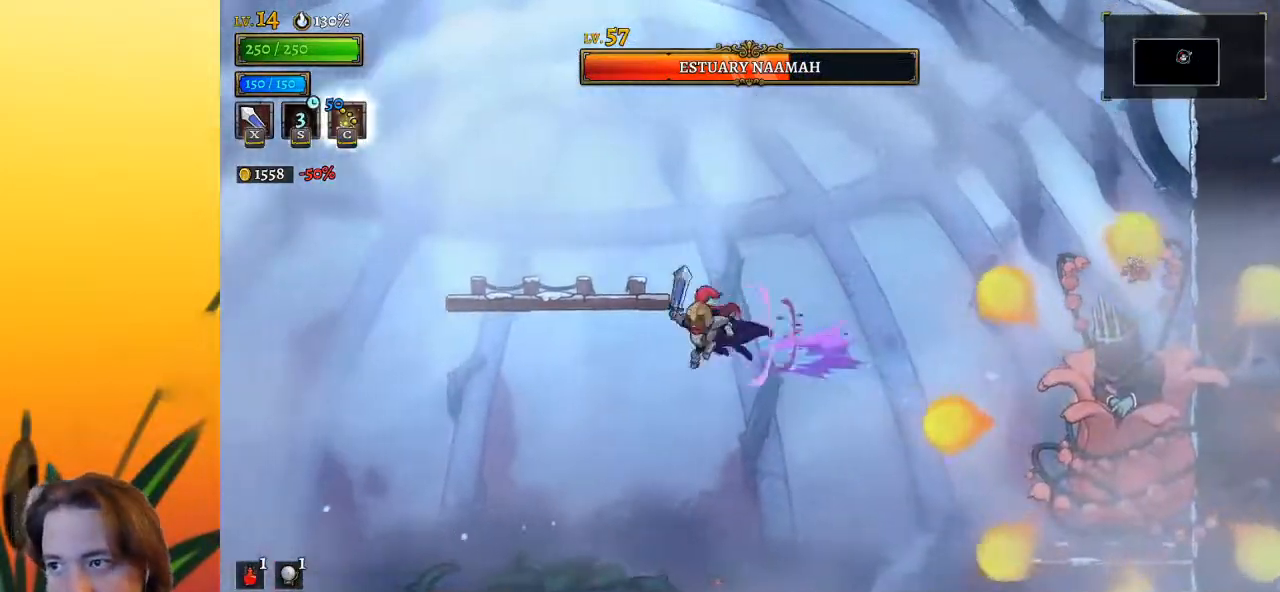
{"keys": [], "events": [[233, "left", "up"], [333, "right", "down"], [383, "right", "up"]]}
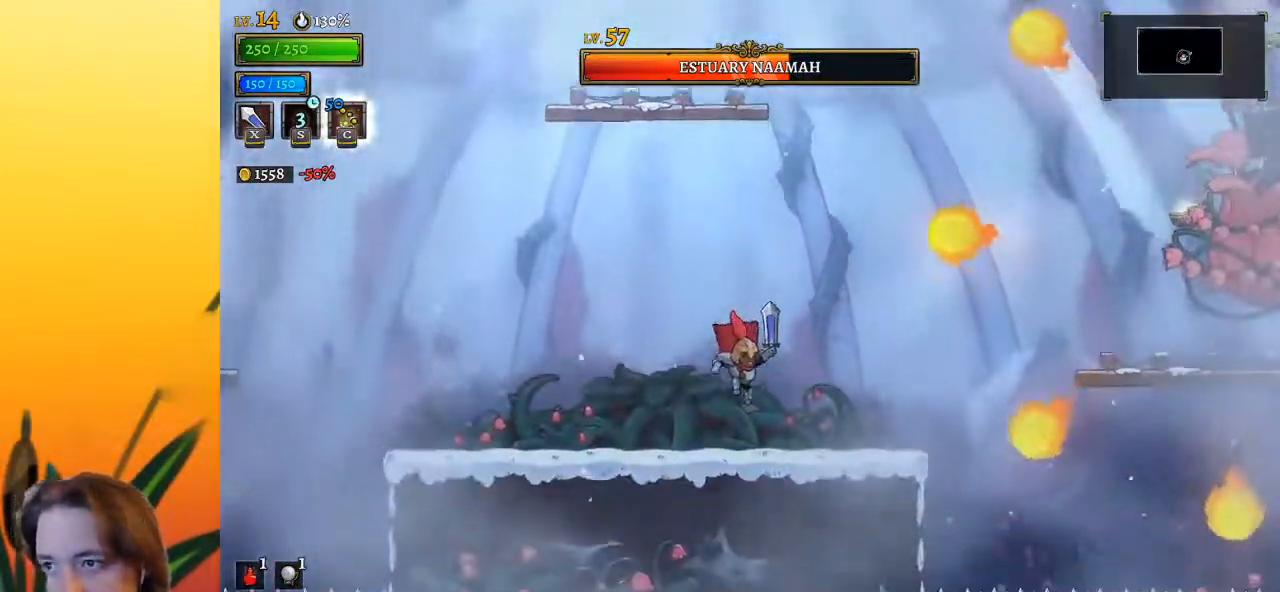
{"keys": [], "events": []}
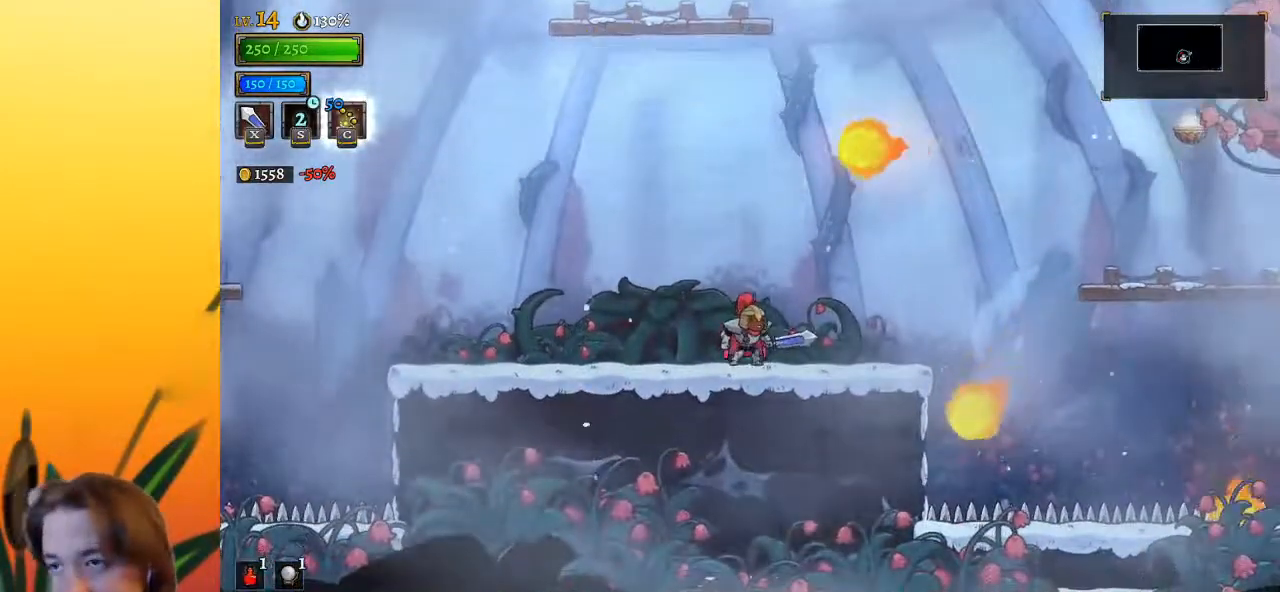
{"keys": [], "events": [[167, "right", "down"], [267, "up", "down"], [367, "c", "down"], [450, "up", "up"], [500, "c", "up"], [500, "right", "up"]]}
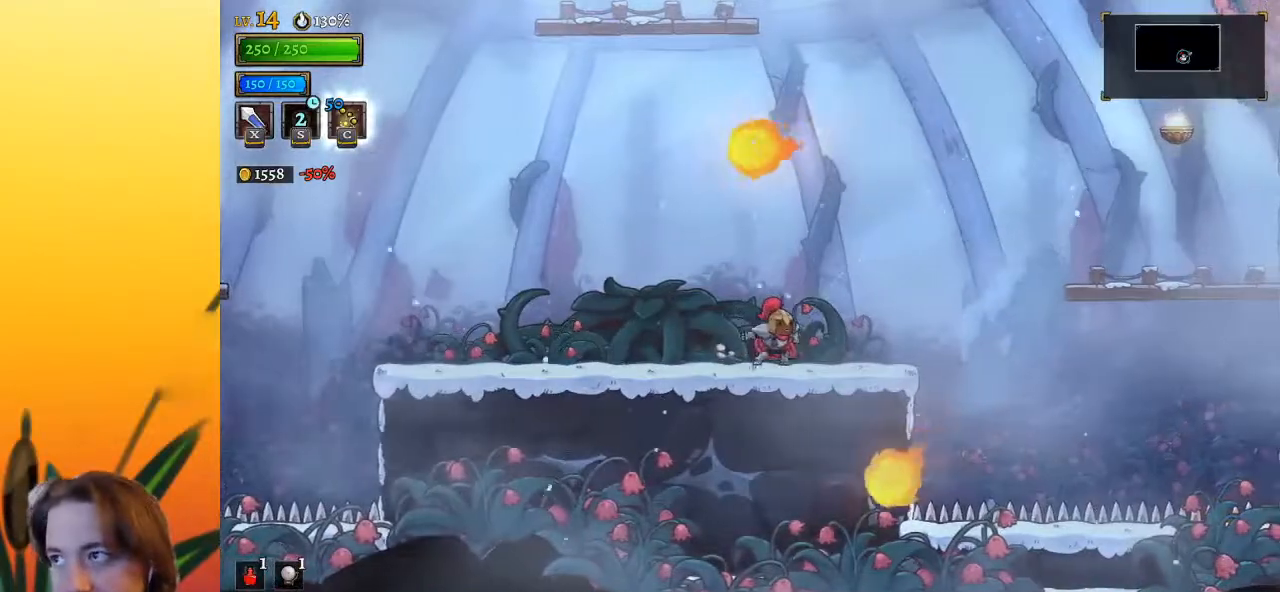
{"keys": ["right", "z"], "events": [[233, "right", "down"], [333, "z", "down"]]}
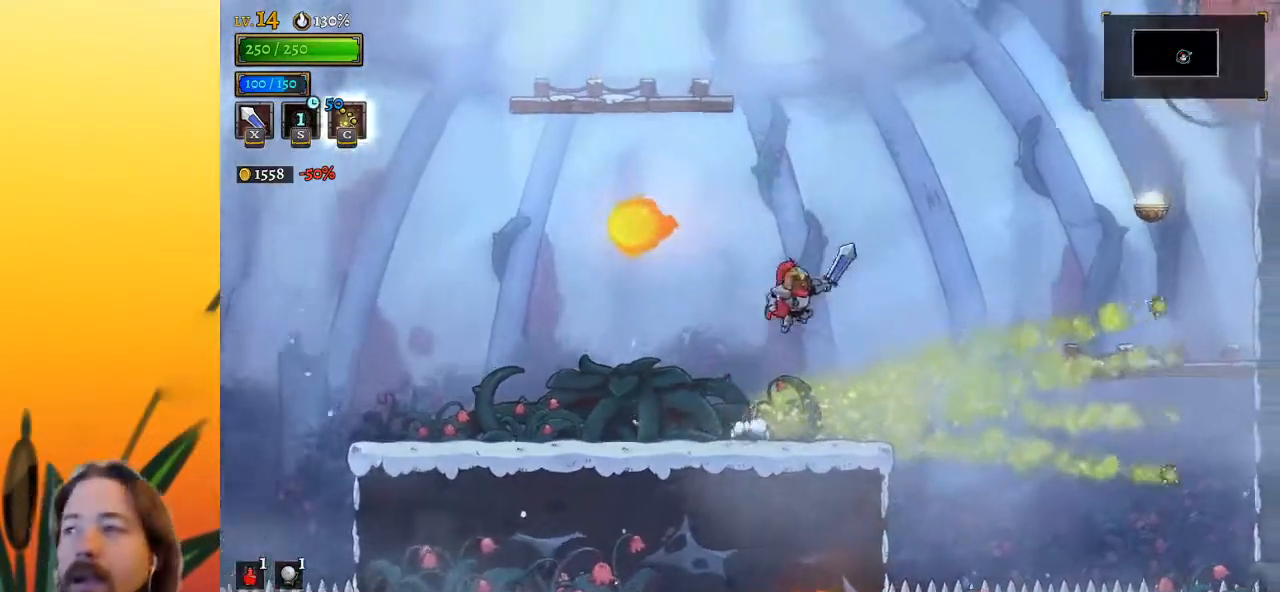
{"keys": ["right", "z"], "events": [[117, "right", "up"], [167, "right", "down"], [250, "right", "up"], [300, "z", "up"], [400, "right", "down"], [400, "z", "down"]]}
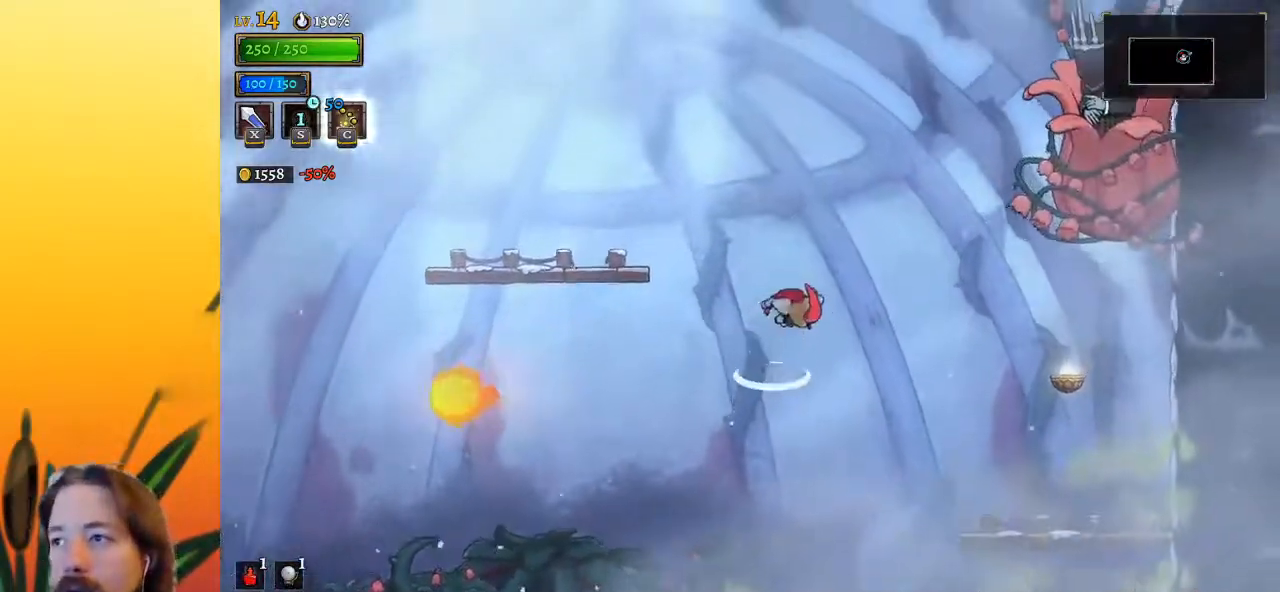
{"keys": ["right"], "events": [[183, "x", "down"], [400, "x", "up"], [450, "z", "up"]]}
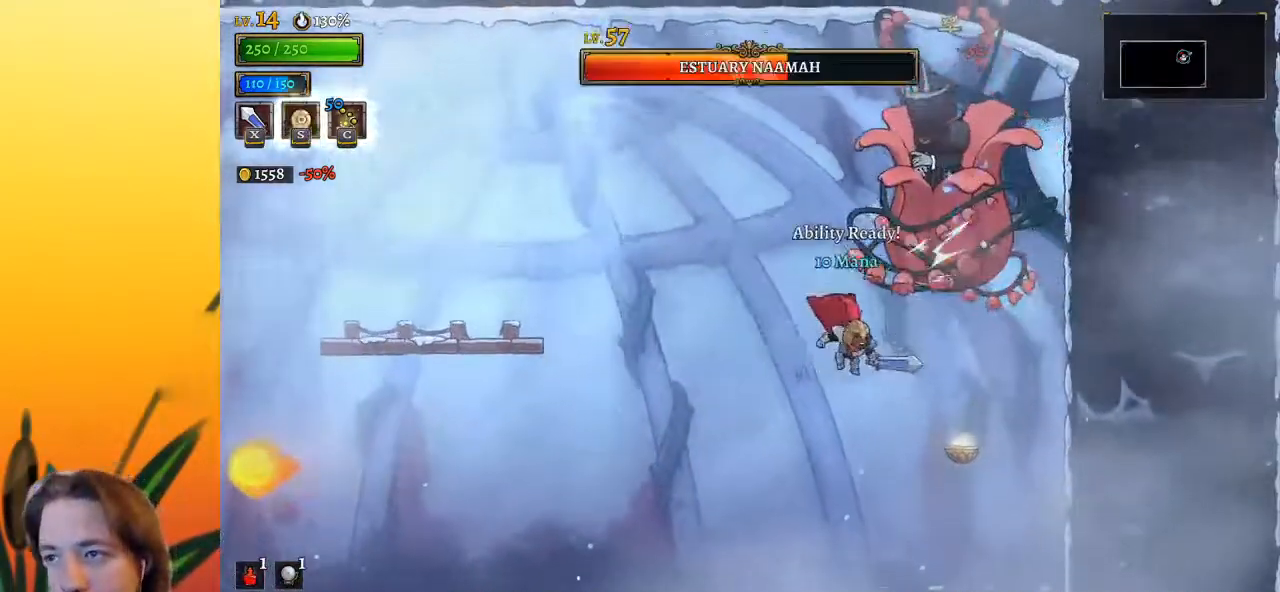
{"keys": ["right"], "events": [[133, "x", "down"], [233, "x", "up"]]}
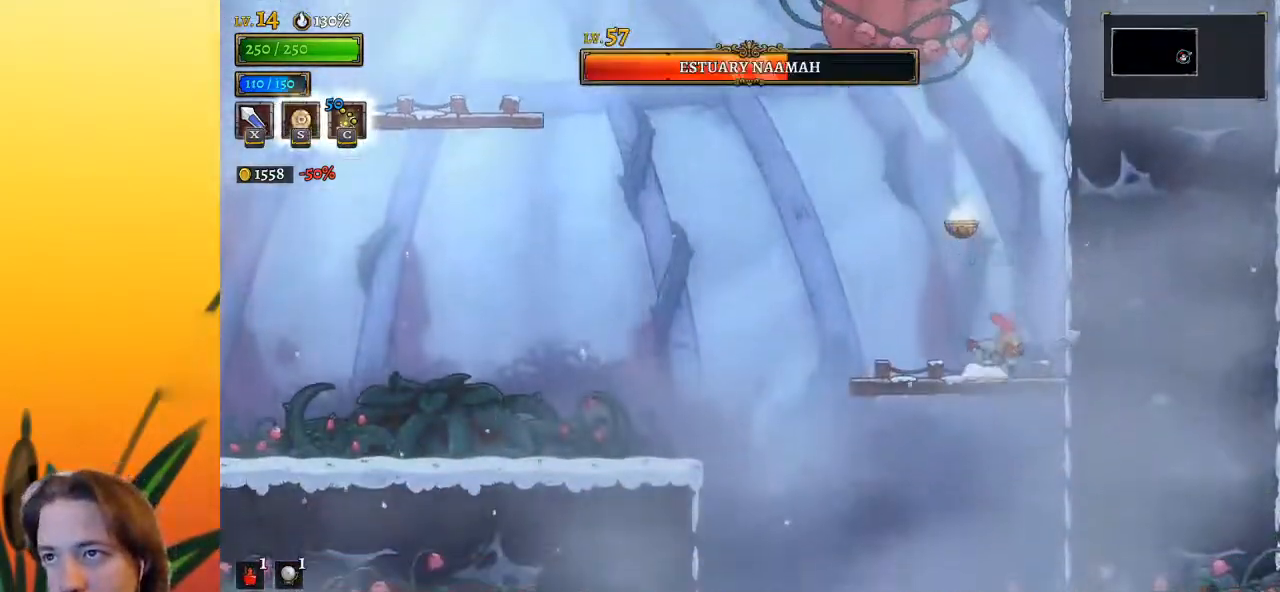
{"keys": ["right", "z"], "events": [[17, "right", "up"], [67, "left", "down"], [67, "z", "down"], [150, "x", "down"], [250, "left", "up"], [383, "right", "down"], [483, "x", "up"]]}
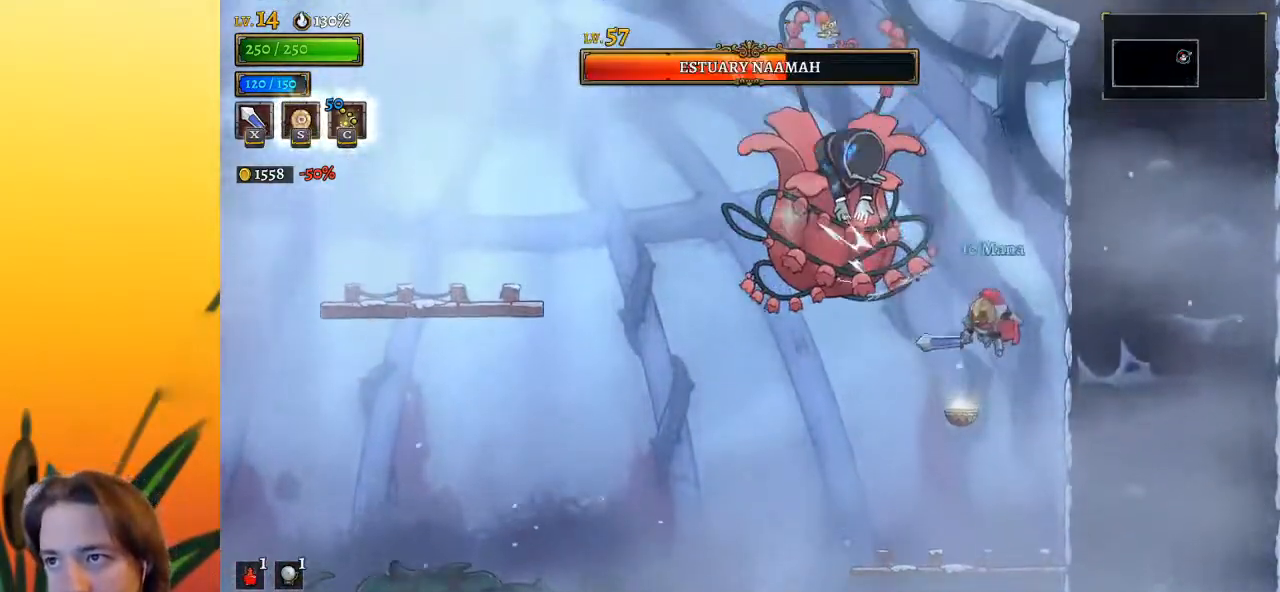
{"keys": ["x", "z"], "events": [[33, "right", "up"], [83, "left", "down"], [83, "z", "up"], [167, "x", "down"], [217, "left", "up"], [267, "z", "down"]]}
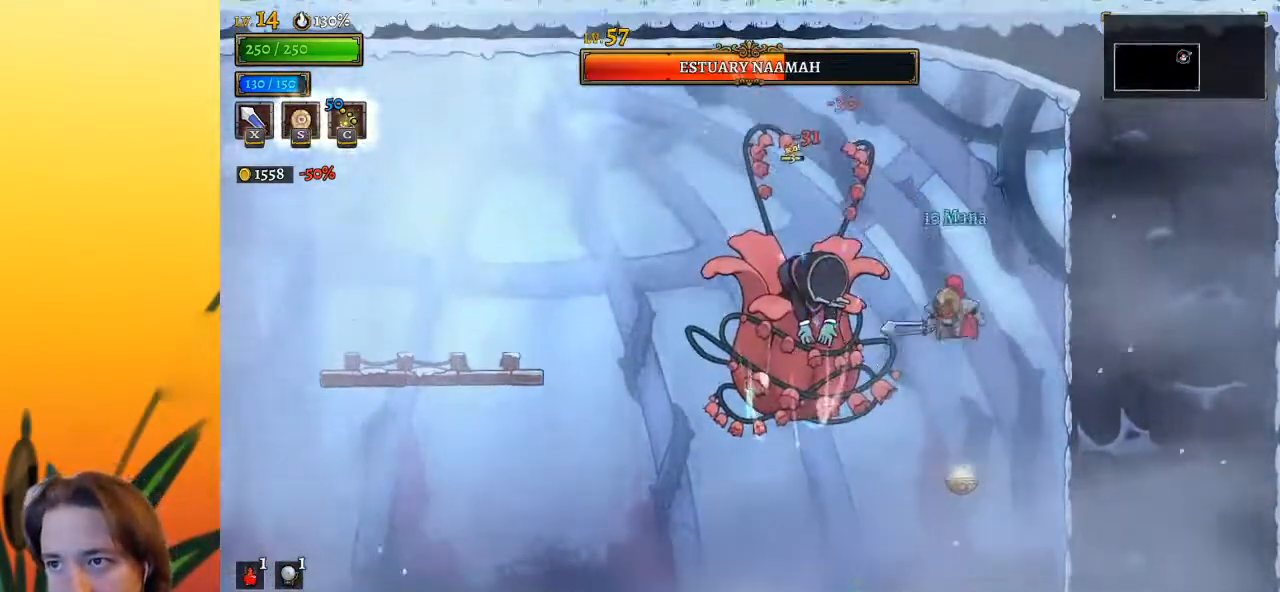
{"keys": [], "events": [[100, "x", "up"], [150, "z", "up"], [233, "x", "down"], [383, "x", "up"]]}
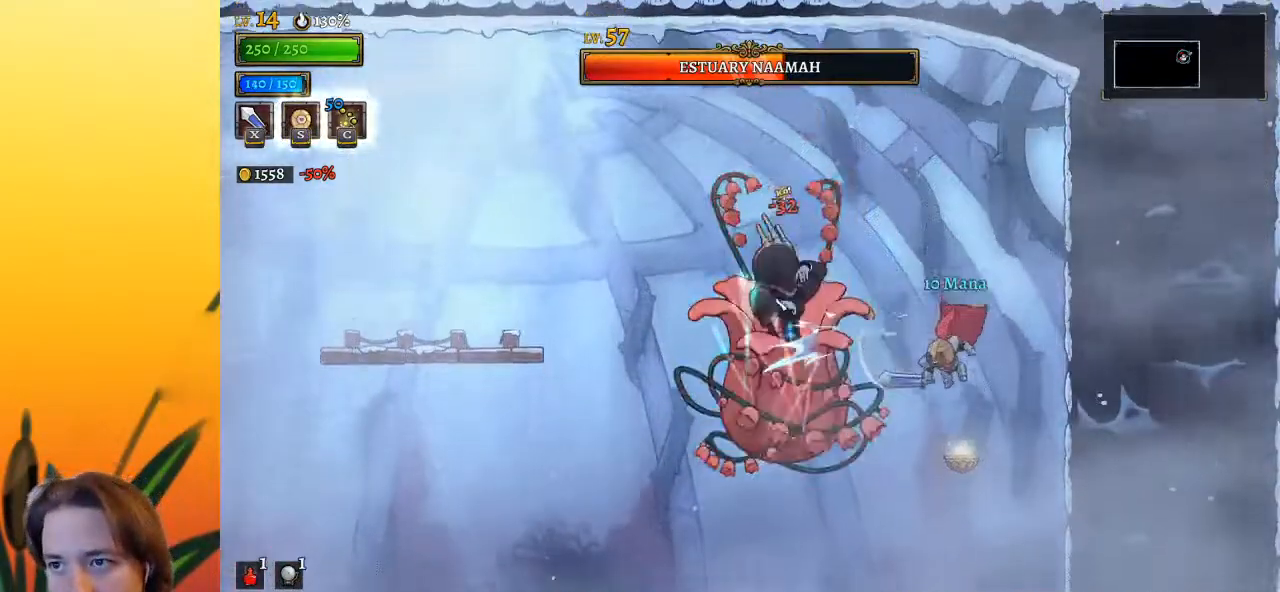
{"keys": [], "events": [[250, "x", "down"], [400, "x", "up"]]}
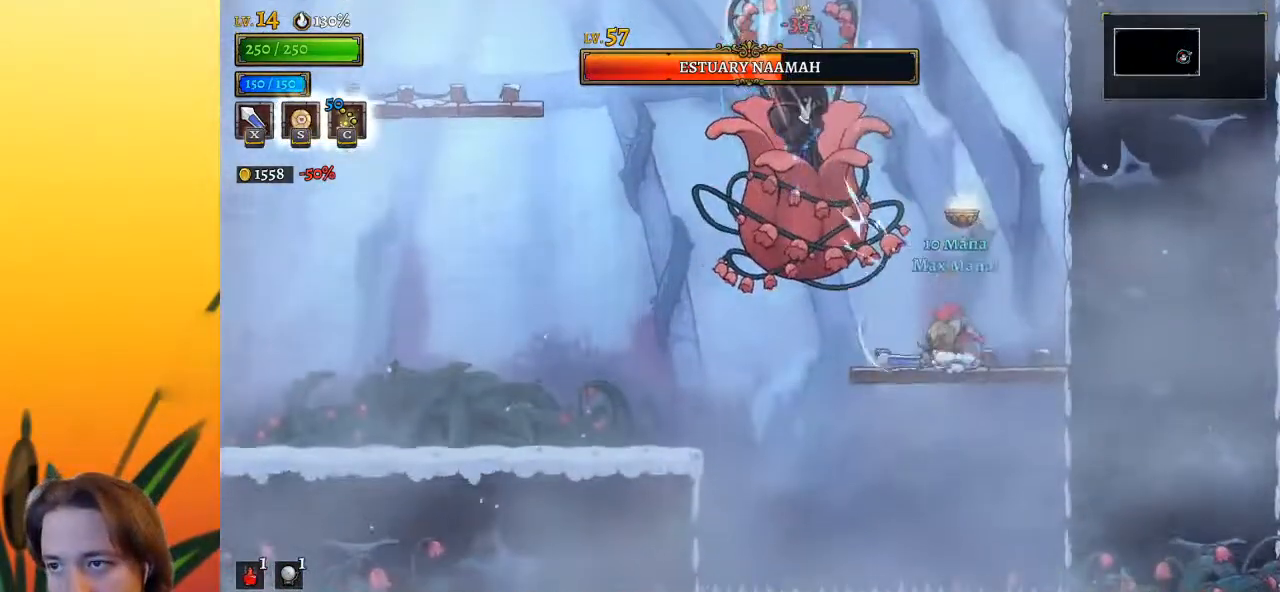
{"keys": ["right"], "events": [[217, "x", "down"], [317, "right", "down"], [317, "x", "up"]]}
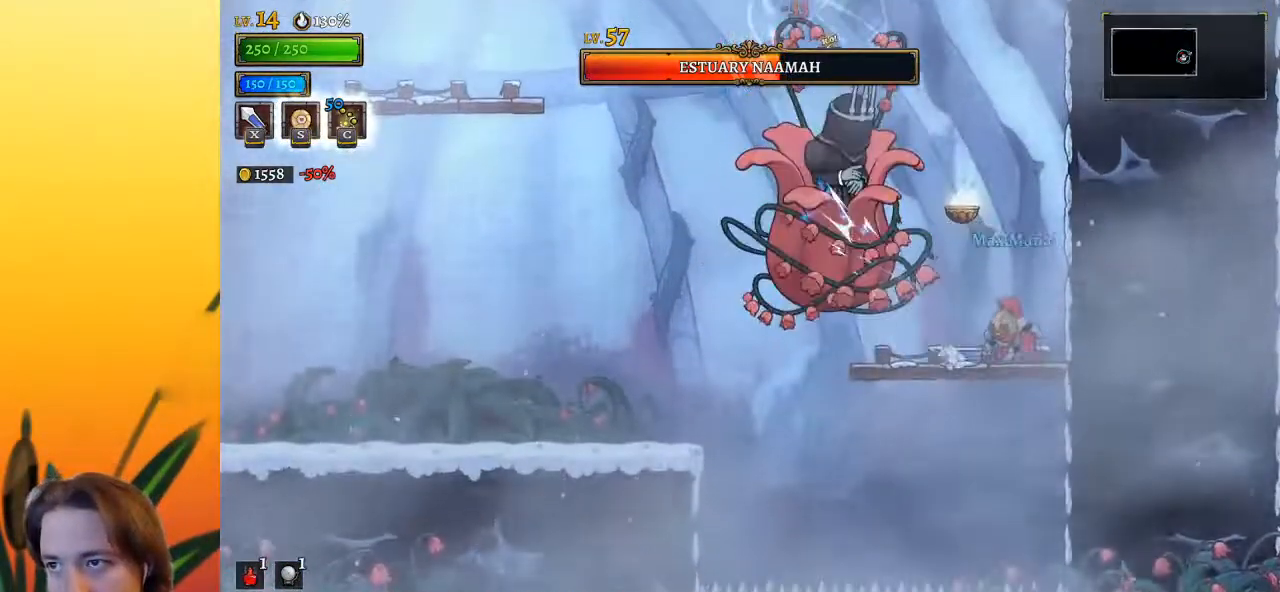
{"keys": ["left"], "events": [[100, "right", "up"], [183, "x", "down"], [333, "left", "down"], [333, "x", "up"]]}
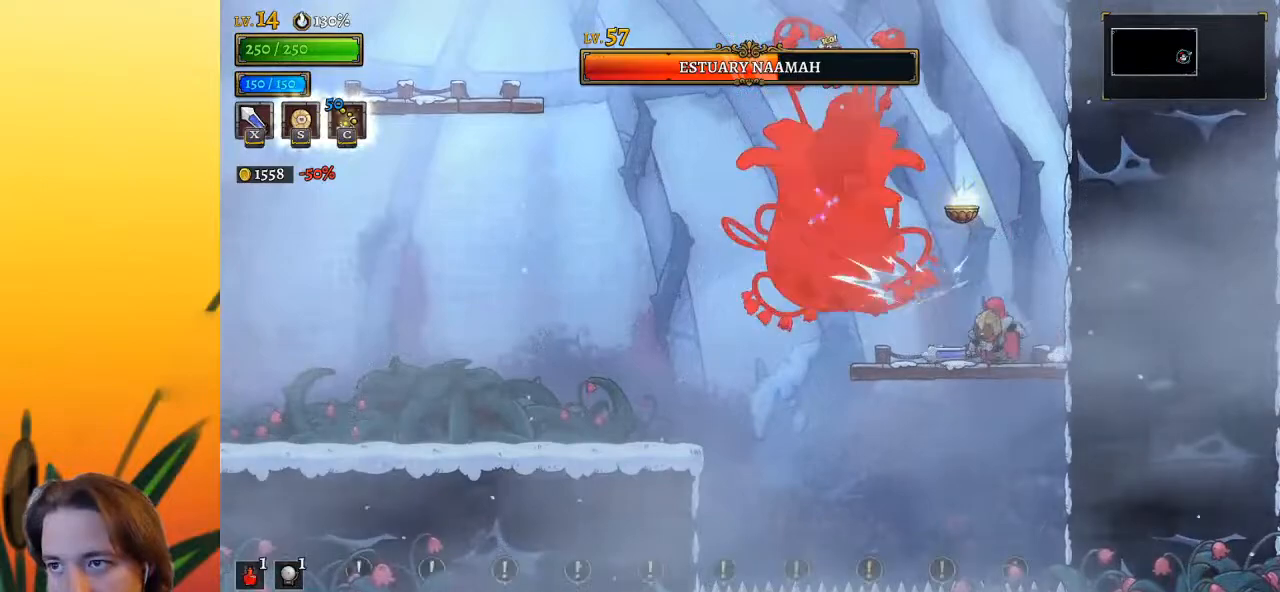
{"keys": ["right"], "events": [[17, "left", "up"], [150, "x", "down"], [300, "right", "down"], [300, "x", "up"]]}
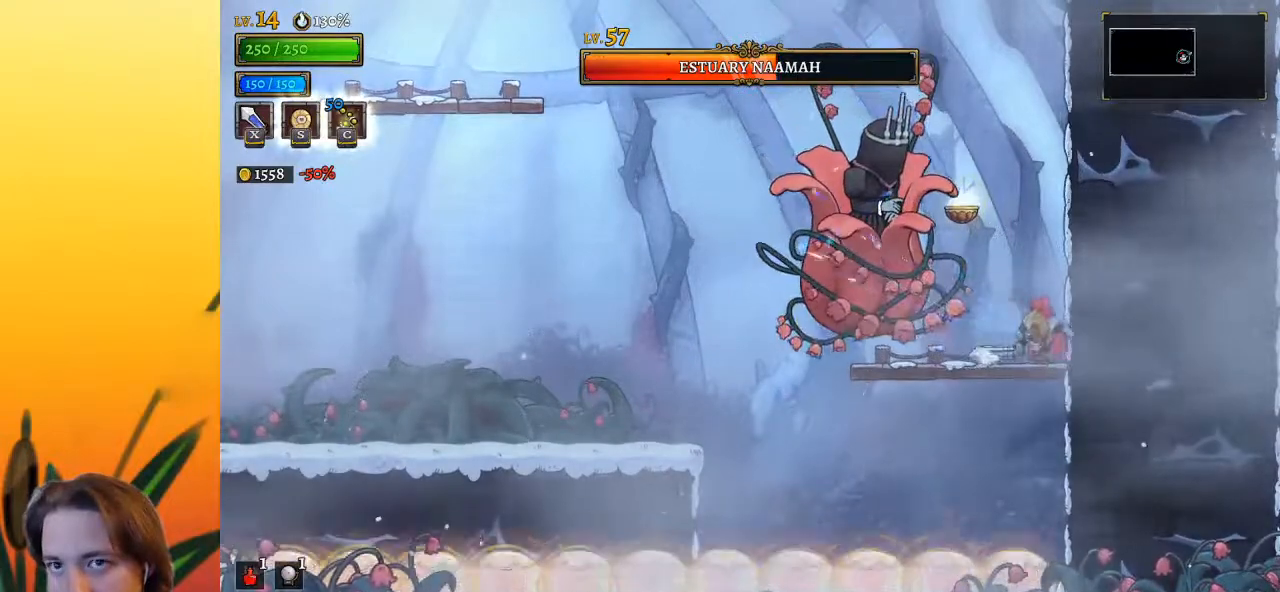
{"keys": ["z"], "events": [[33, "right", "up"], [133, "x", "down"], [167, "left", "down"], [217, "left", "up"], [217, "x", "up"], [400, "z", "down"]]}
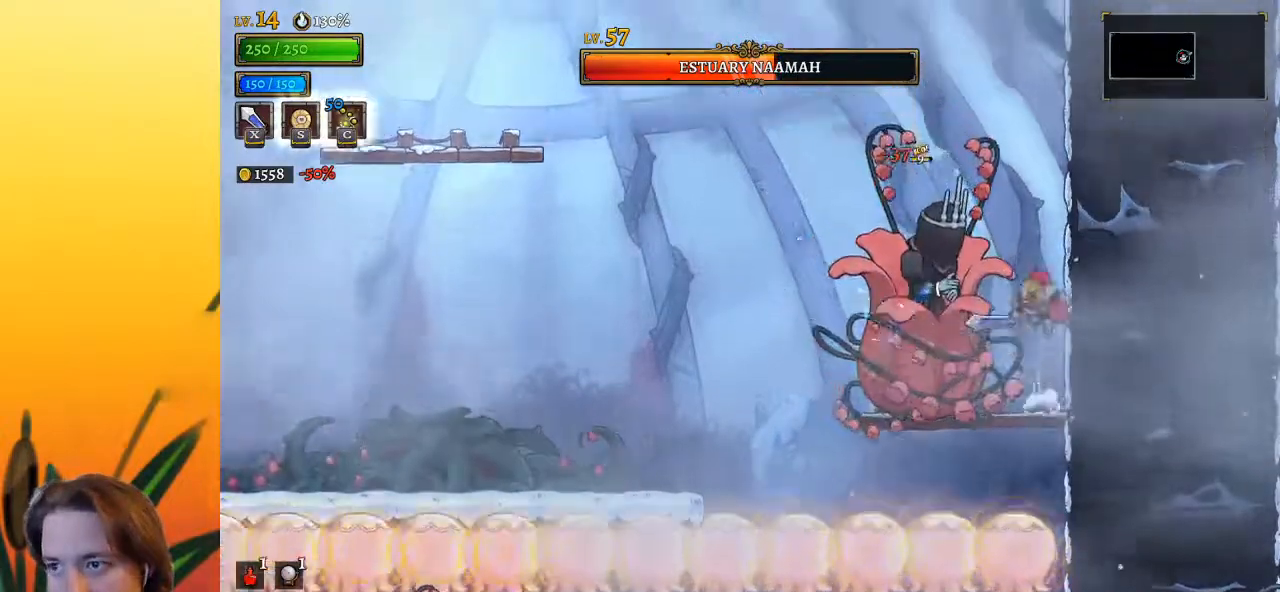
{"keys": ["a", "s"], "events": [[183, "z", "up"], [383, "a", "down"], [417, "s", "down"]]}
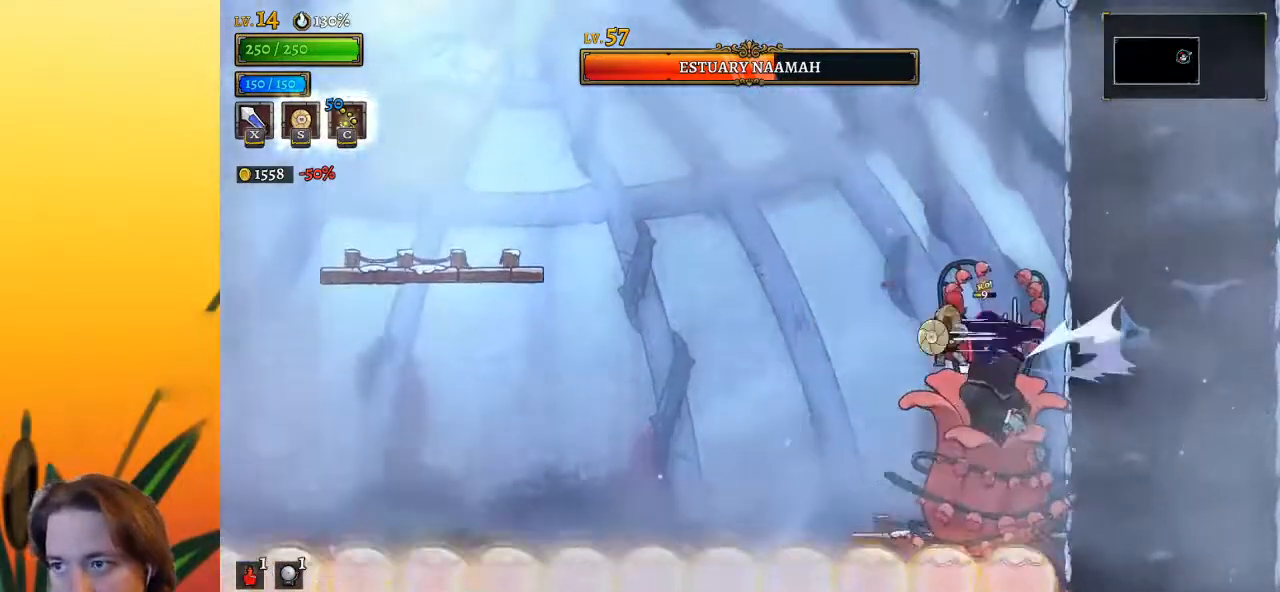
{"keys": ["z"], "events": [[67, "a", "up"], [67, "s", "up"], [483, "z", "down"]]}
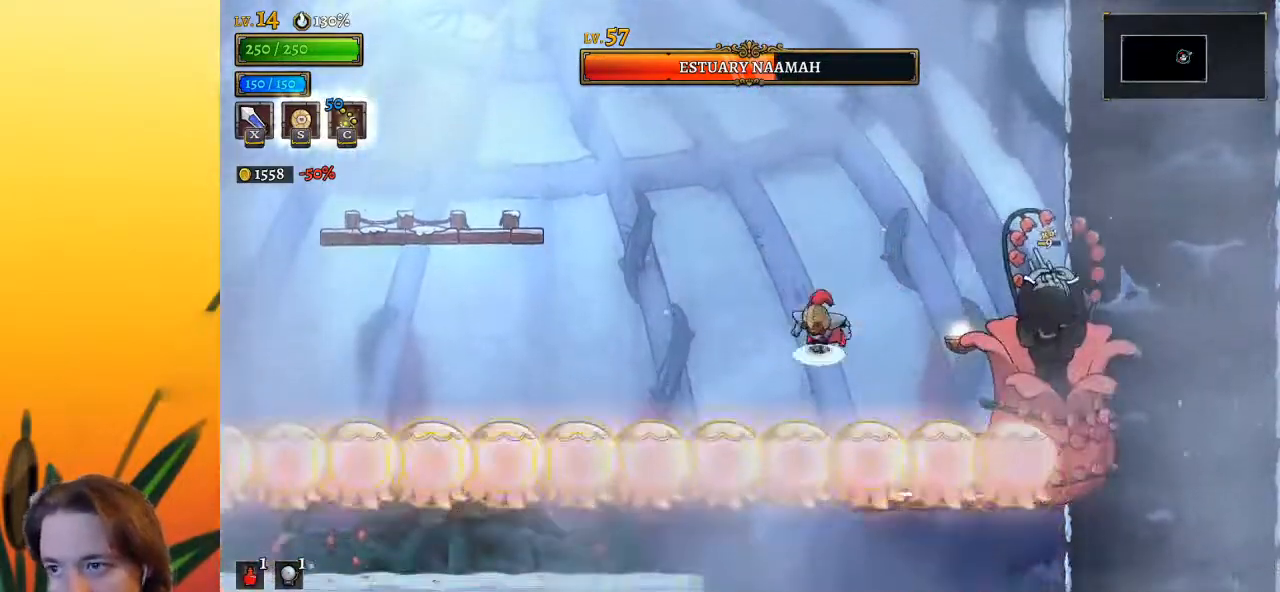
{"keys": ["down"], "events": [[217, "z", "up"], [500, "down", "down"]]}
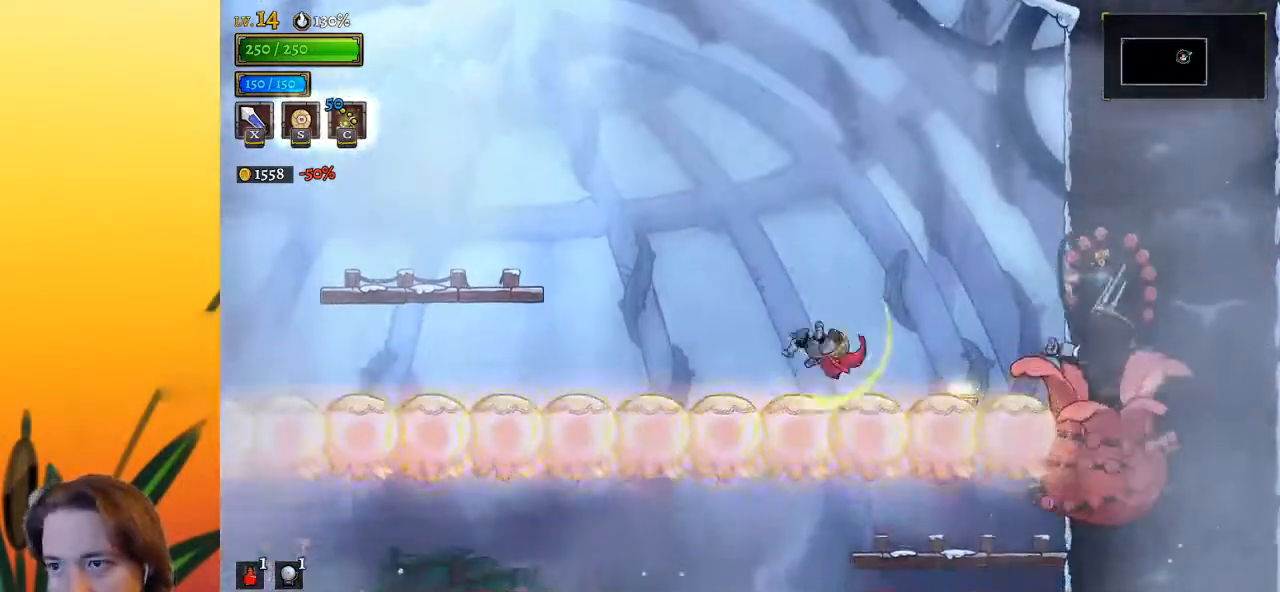
{"keys": [], "events": [[100, "down", "up"], [417, "right", "down"], [467, "right", "up"]]}
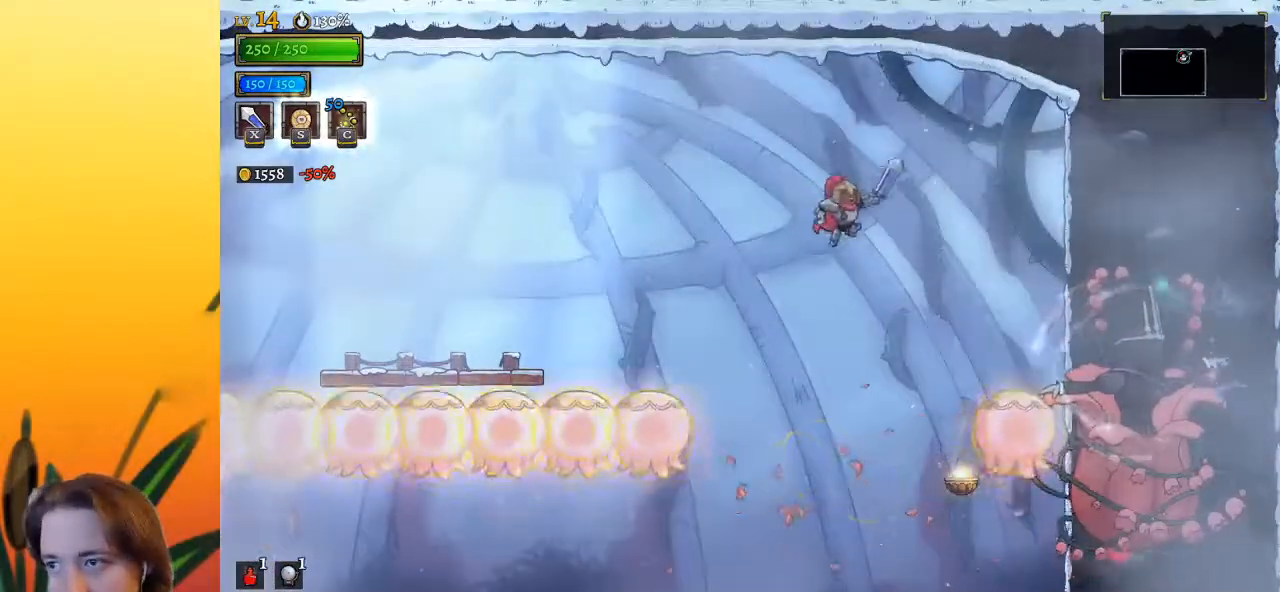
{"keys": ["c"], "events": [[250, "right", "down"], [300, "right", "up"], [433, "c", "down"]]}
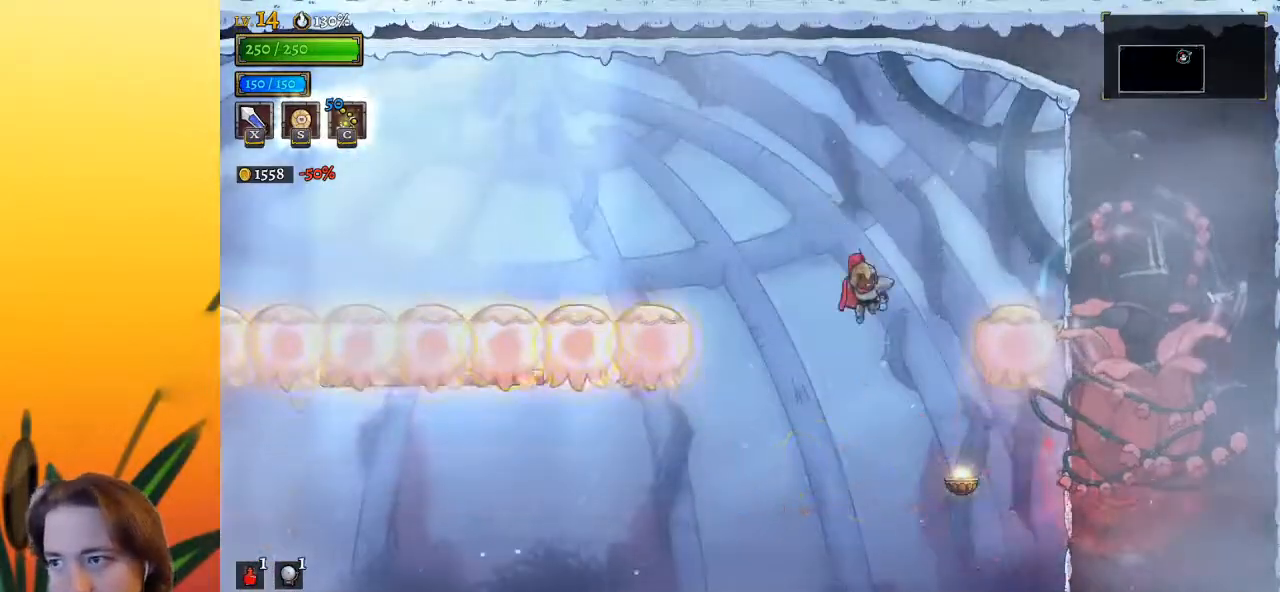
{"keys": ["right"], "events": [[33, "c", "up"], [450, "right", "down"]]}
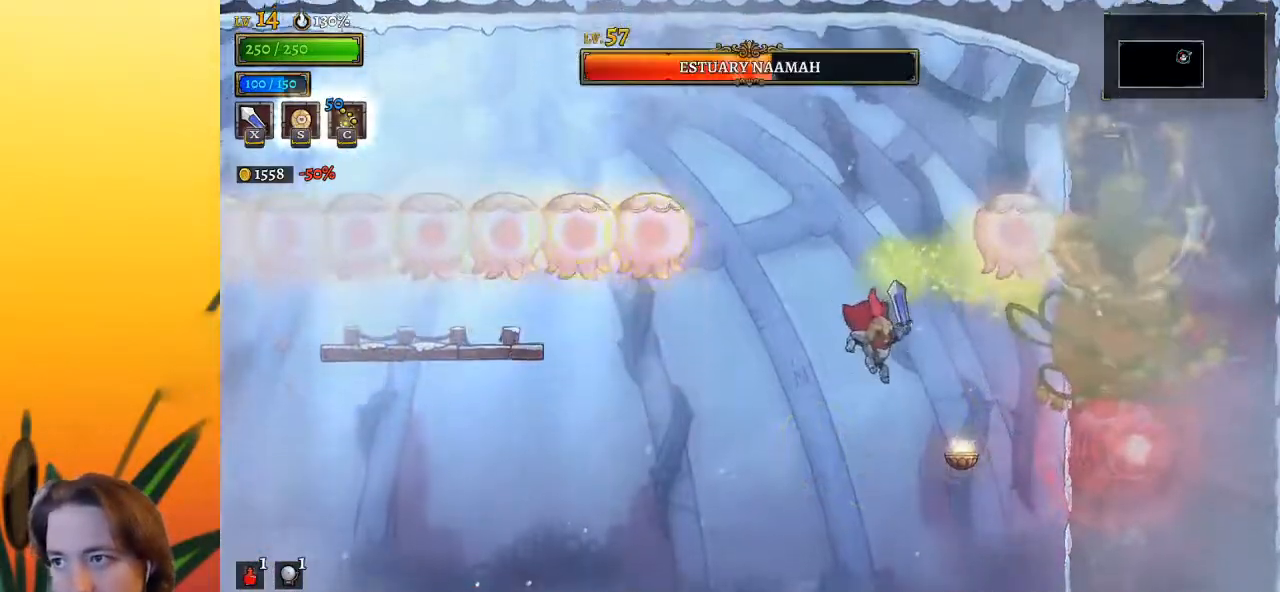
{"keys": [], "events": [[83, "x", "down"], [183, "x", "up"], [233, "right", "up"]]}
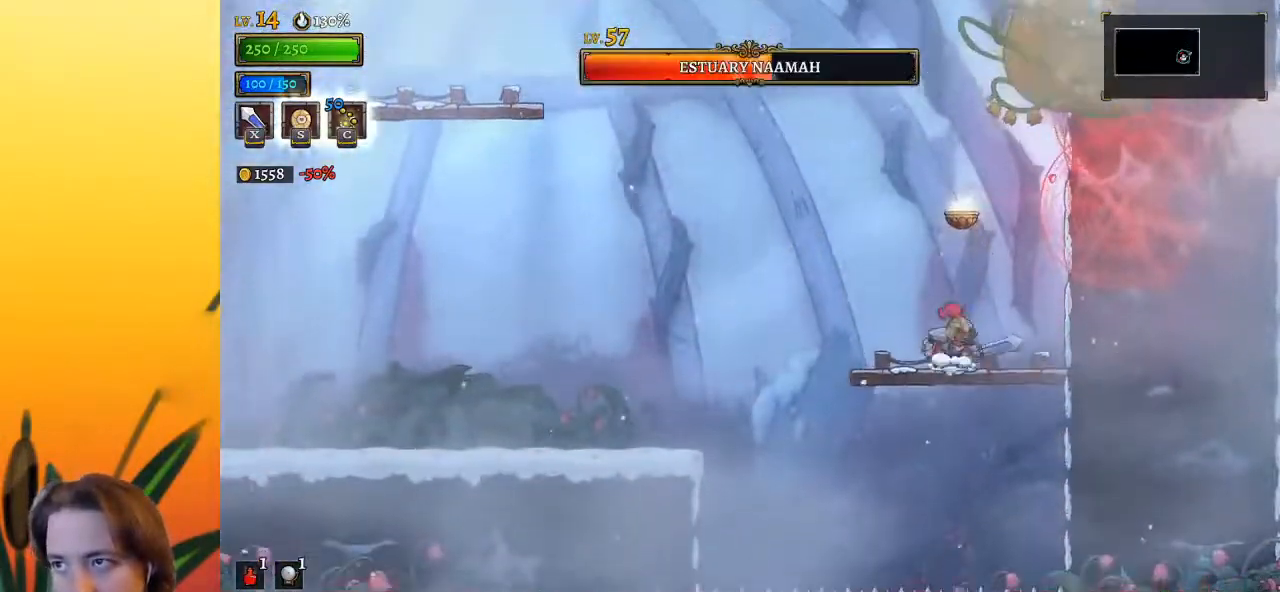
{"keys": ["left"], "events": [[17, "z", "down"], [150, "x", "down"], [300, "left", "down"], [450, "x", "up"], [450, "z", "up"]]}
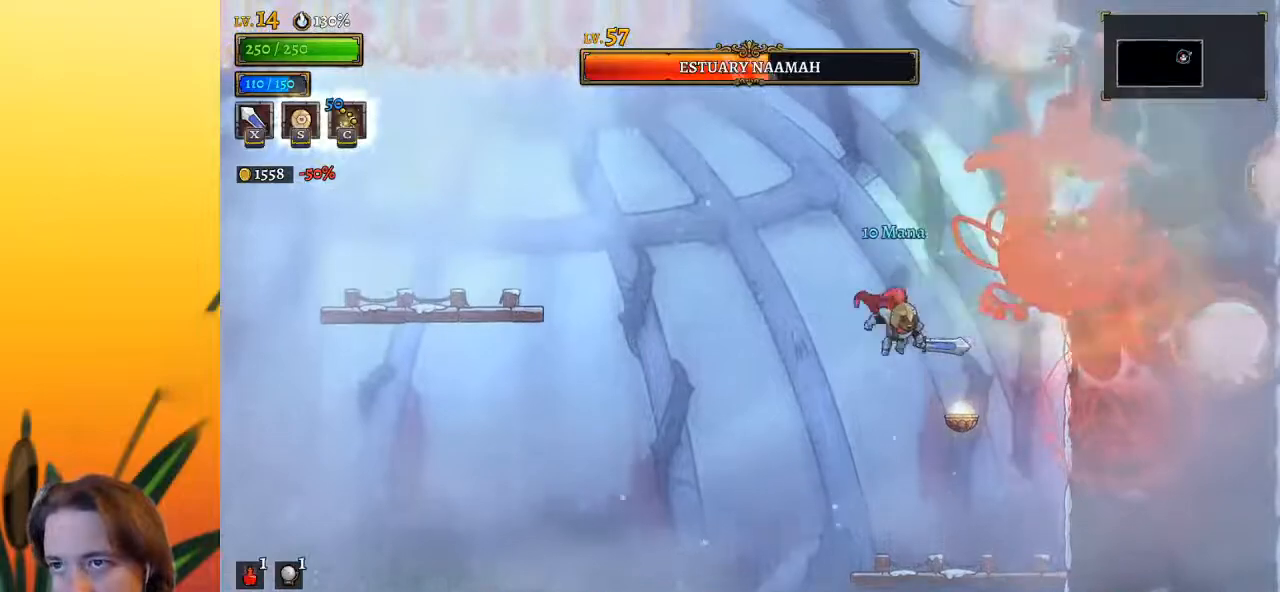
{"keys": ["x", "z"], "events": [[17, "left", "up"], [50, "right", "down"], [100, "z", "down"], [167, "x", "down"], [217, "right", "up"]]}
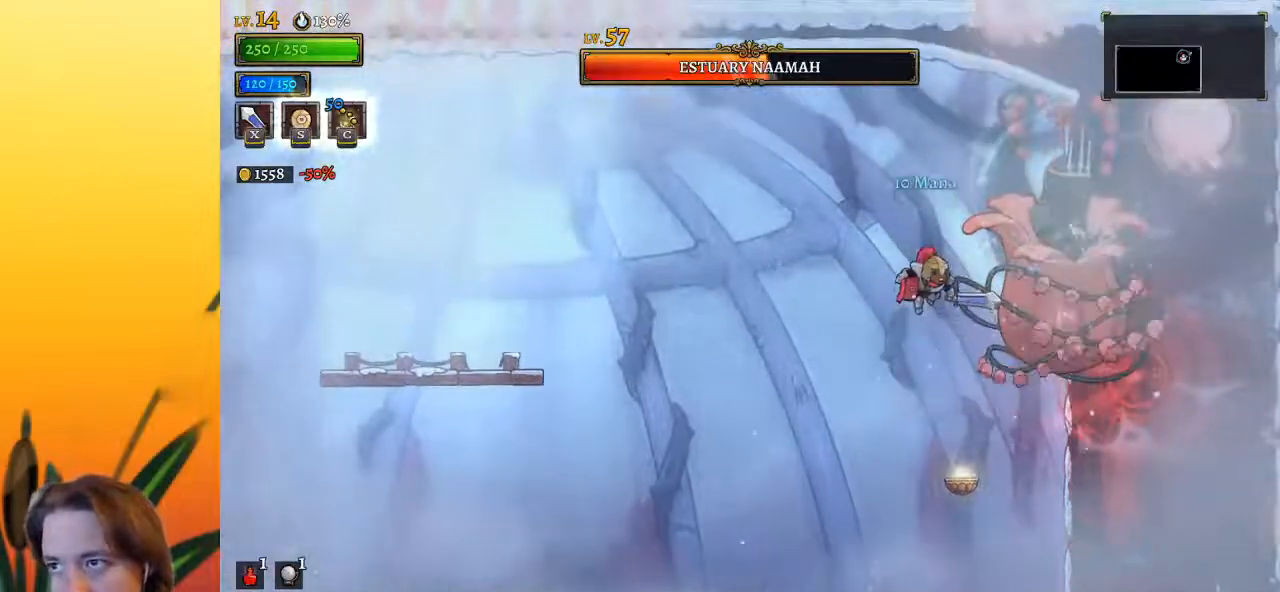
{"keys": [], "events": [[33, "x", "up"], [83, "z", "up"], [183, "x", "down"], [267, "x", "up"], [367, "left", "down"], [500, "left", "up"]]}
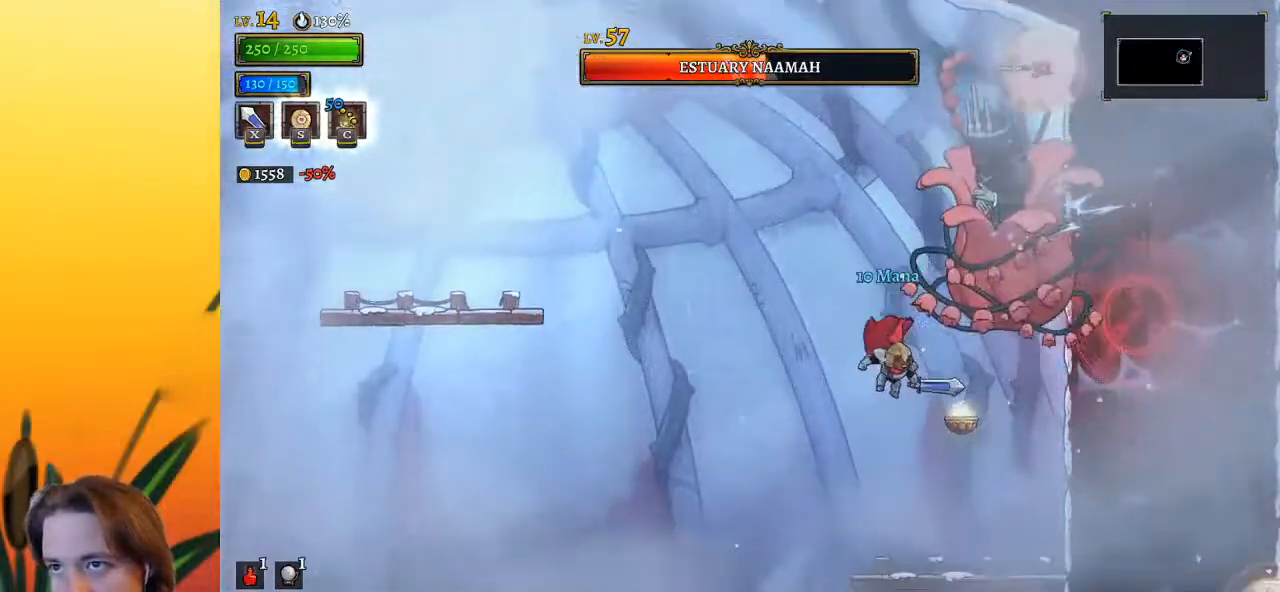
{"keys": ["left", "x", "z"], "events": [[333, "z", "down"], [383, "x", "down"], [433, "left", "down"]]}
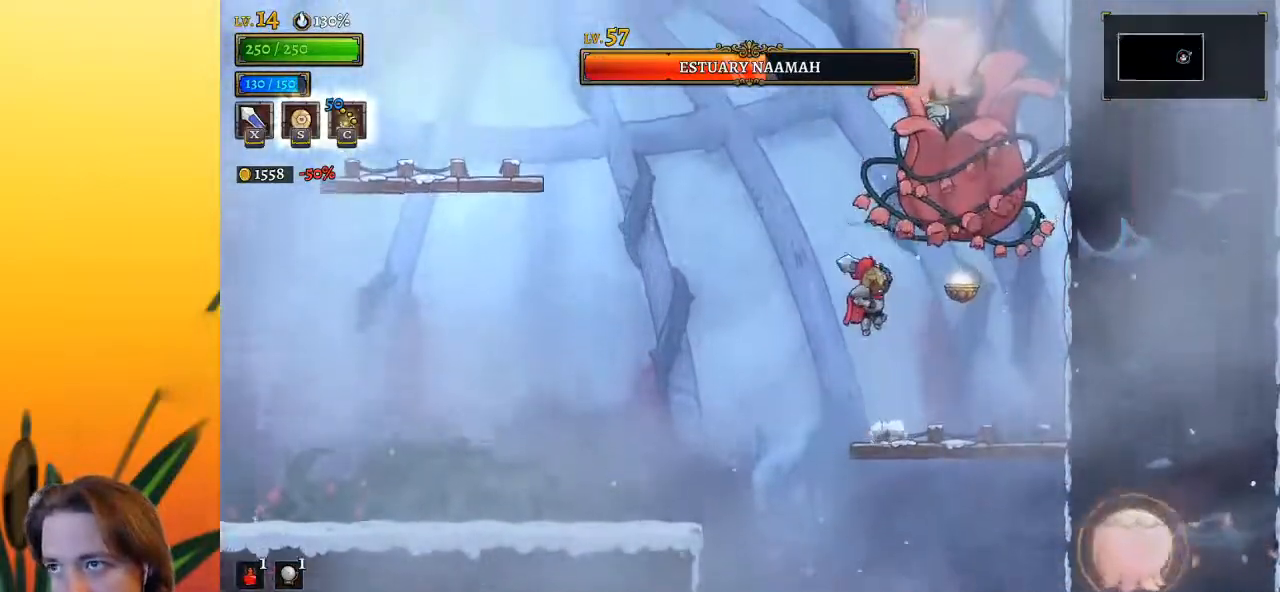
{"keys": ["down", "left"], "events": [[200, "x", "up"], [250, "z", "up"], [333, "down", "down"]]}